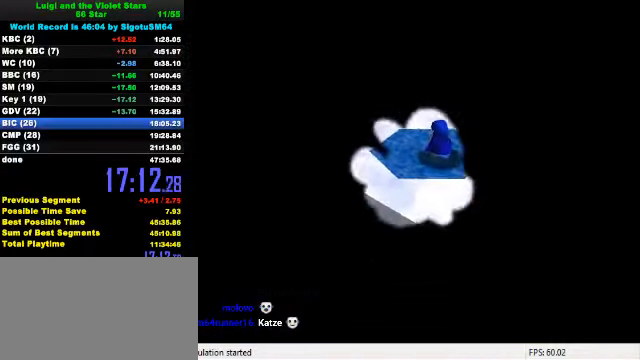
Gameplay with keyboard; each line is a JSON object with the keys held at the frame after it. "events" lists presses ("down") and releases ("up") of "a", "c", "ctrl", "d", "down", "left", "return", "right", "s", "shift", "up", "w", "x" and "y" between this image and that frame as [ms after this image, input, new state], when the widget could be followed in between. No other keys are recorded. Mouse input is not recorded.
{"keys": [], "events": []}
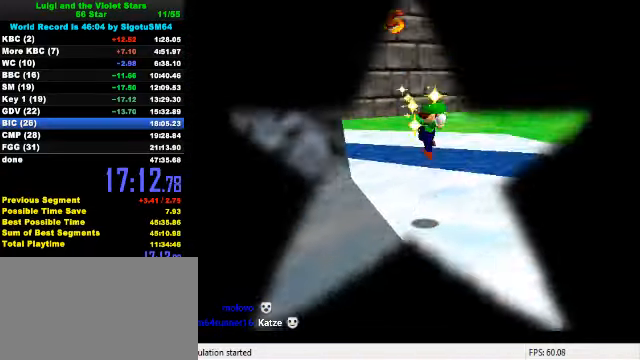
{"keys": [], "events": [[33, "shift", "down"], [500, "shift", "up"]]}
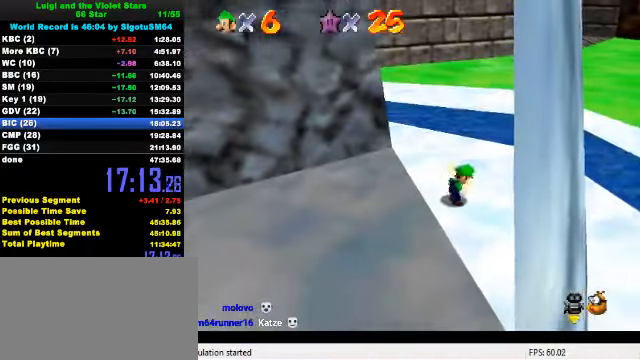
{"keys": [], "events": [[133, "return", "down"], [200, "return", "up"]]}
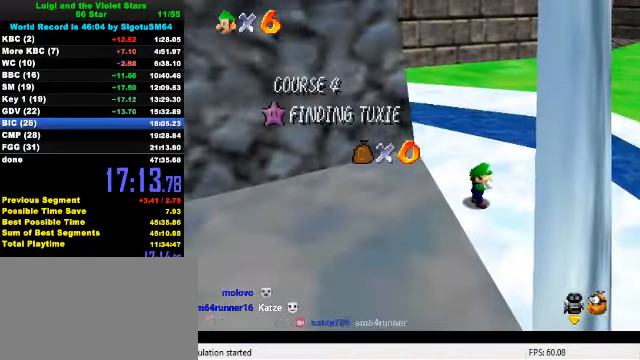
{"keys": [], "events": [[400, "d", "down"], [466, "d", "up"]]}
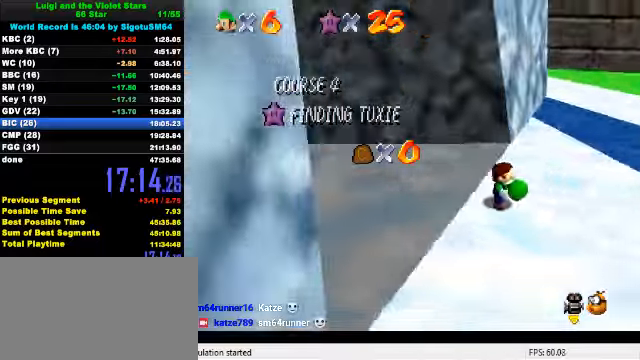
{"keys": ["s"], "events": [[33, "d", "down"], [100, "d", "up"], [166, "d", "down"], [233, "d", "up"], [300, "c", "down"], [366, "s", "down"], [466, "c", "up"]]}
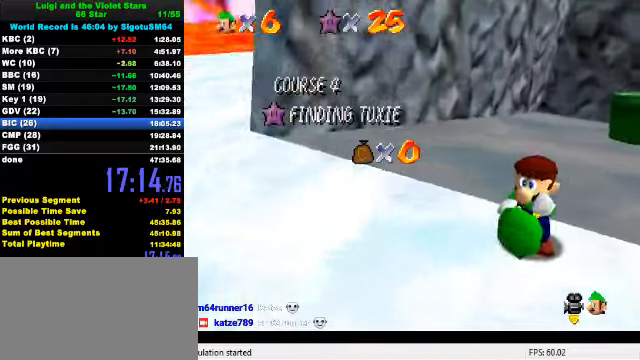
{"keys": [], "events": [[33, "s", "up"]]}
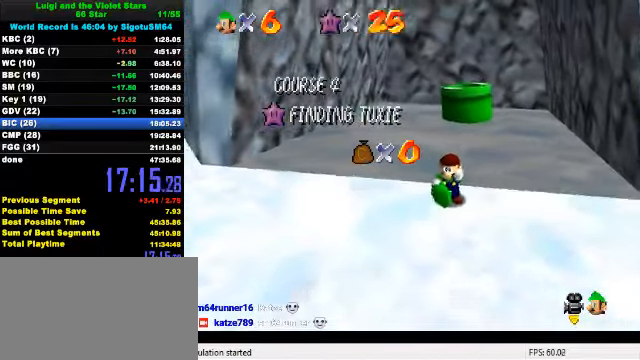
{"keys": [], "events": []}
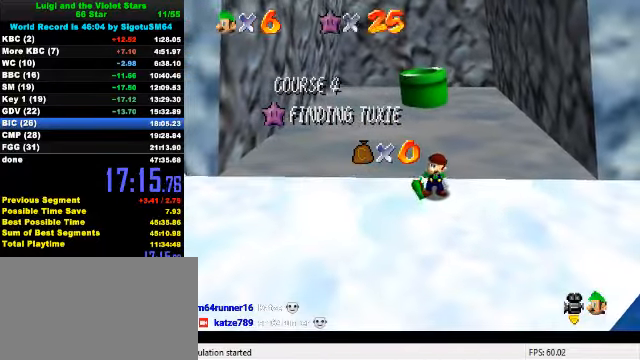
{"keys": [], "events": [[133, "down", "down"], [200, "down", "up"], [266, "down", "down"], [300, "down", "up"], [333, "down", "down"], [366, "down", "up"], [433, "down", "down"], [466, "down", "up"]]}
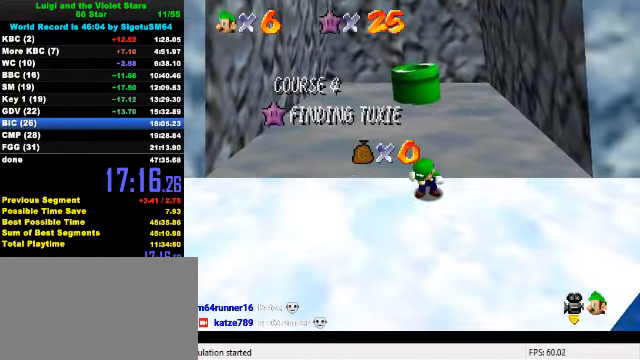
{"keys": [], "events": [[33, "down", "down"], [66, "down", "up"], [133, "down", "down"], [166, "down", "up"], [233, "down", "down"], [300, "down", "up"], [333, "down", "down"], [366, "down", "up"], [433, "down", "down"], [466, "down", "up"]]}
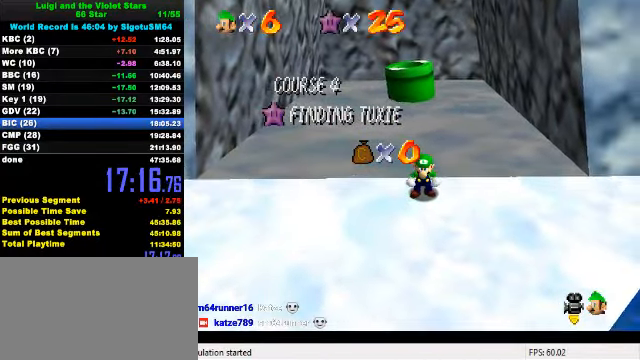
{"keys": [], "events": [[33, "down", "down"], [66, "down", "up"], [133, "down", "down"], [166, "down", "up"], [233, "down", "down"], [266, "down", "up"], [333, "down", "down"], [400, "down", "up"], [466, "down", "down"], [500, "down", "up"]]}
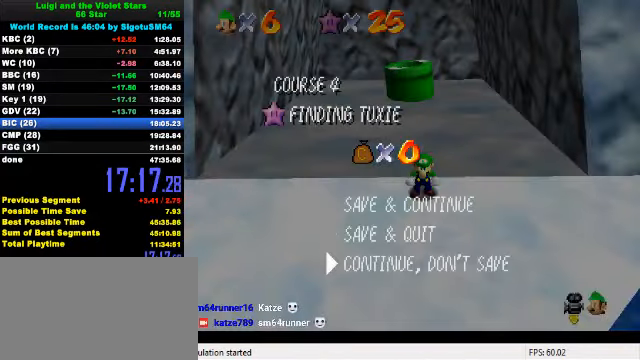
{"keys": ["shift", "up"], "events": [[33, "shift", "down"], [166, "left", "down"], [233, "up", "down"], [466, "left", "up"]]}
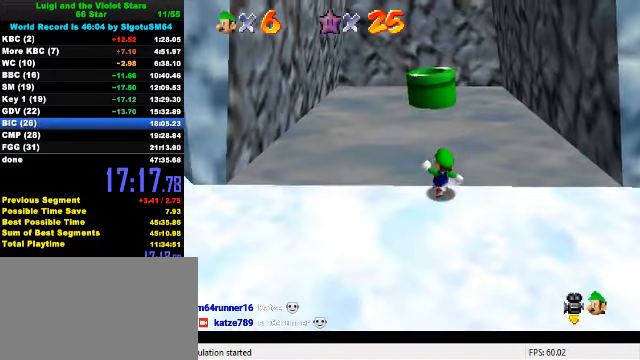
{"keys": ["up"], "events": [[166, "ctrl", "down"], [333, "shift", "up"], [366, "ctrl", "up"], [366, "left", "down"], [500, "left", "up"]]}
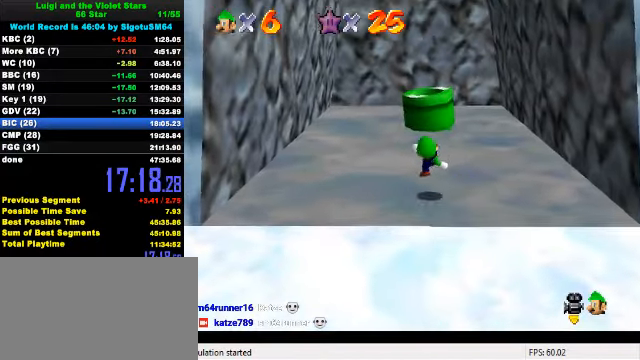
{"keys": ["shift", "up"], "events": [[166, "shift", "down"]]}
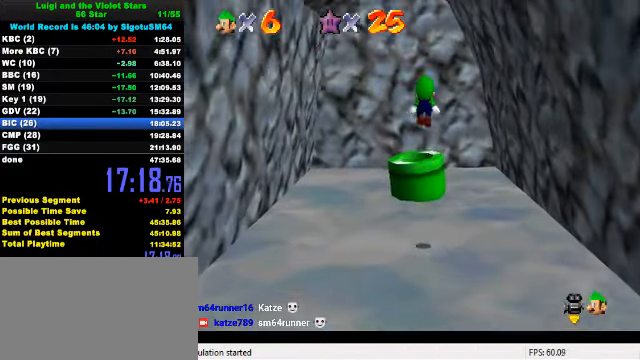
{"keys": ["down", "left"], "events": [[33, "shift", "up"], [100, "ctrl", "down"], [100, "left", "down"], [200, "ctrl", "up"], [266, "left", "up"], [266, "up", "up"], [466, "down", "down"], [500, "left", "down"]]}
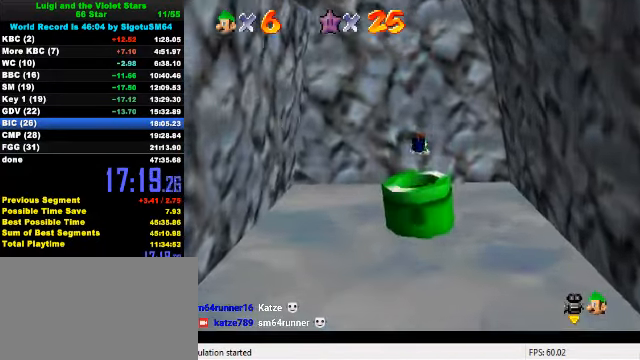
{"keys": ["down"], "events": [[33, "left", "up"], [200, "c", "down"], [334, "c", "up"]]}
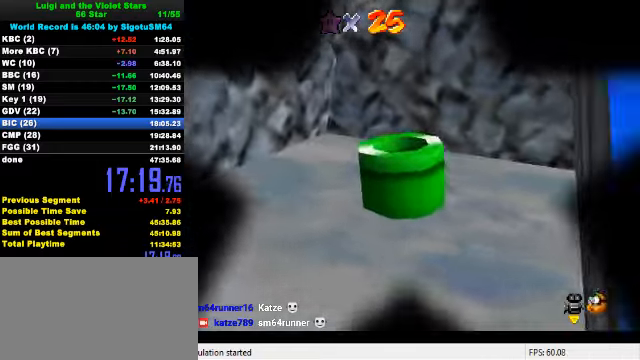
{"keys": [], "events": [[100, "down", "up"]]}
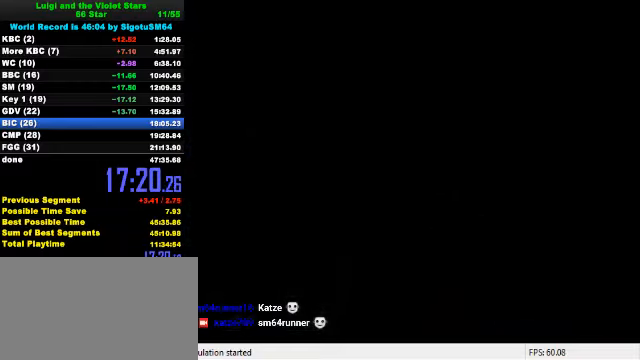
{"keys": [], "events": []}
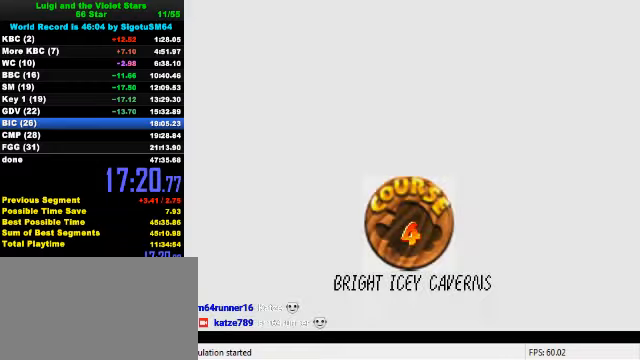
{"keys": [], "events": [[67, "ctrl", "down"], [67, "shift", "down"], [167, "ctrl", "up"], [167, "shift", "up"], [234, "ctrl", "down"], [234, "shift", "down"], [334, "ctrl", "up"], [334, "shift", "up"], [400, "ctrl", "down"], [400, "shift", "down"], [467, "ctrl", "up"], [467, "shift", "up"]]}
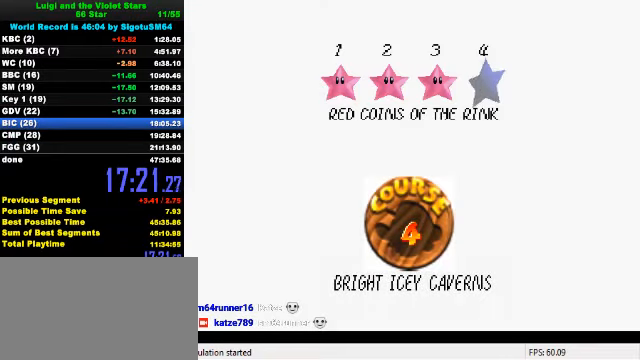
{"keys": ["ctrl", "shift"], "events": [[34, "ctrl", "down"], [67, "shift", "down"], [134, "ctrl", "up"], [134, "shift", "up"], [200, "shift", "down"], [234, "ctrl", "down"], [300, "ctrl", "up"], [300, "shift", "up"], [367, "ctrl", "down"], [367, "shift", "down"], [434, "ctrl", "up"], [434, "shift", "up"], [500, "ctrl", "down"], [500, "shift", "down"]]}
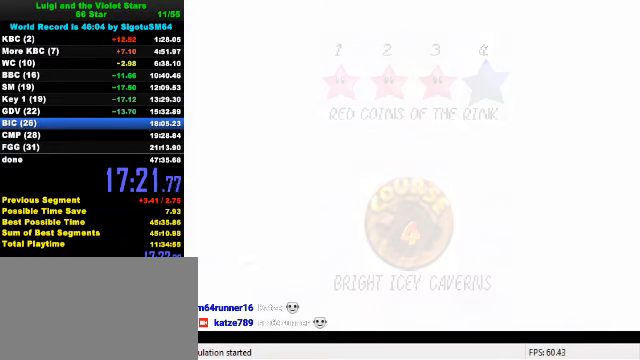
{"keys": ["c", "up"], "events": [[167, "ctrl", "up"], [167, "shift", "up"], [234, "up", "down"], [500, "c", "down"]]}
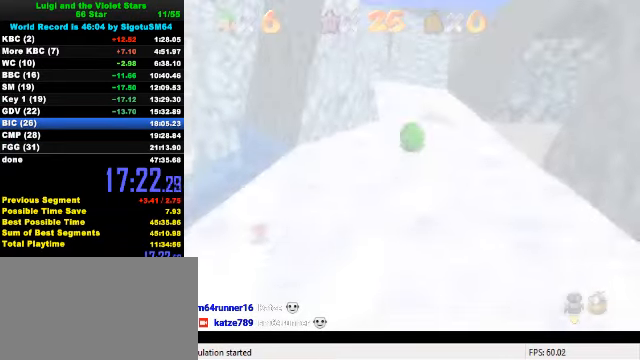
{"keys": ["up"], "events": [[67, "c", "up"], [134, "c", "down"], [234, "c", "up"]]}
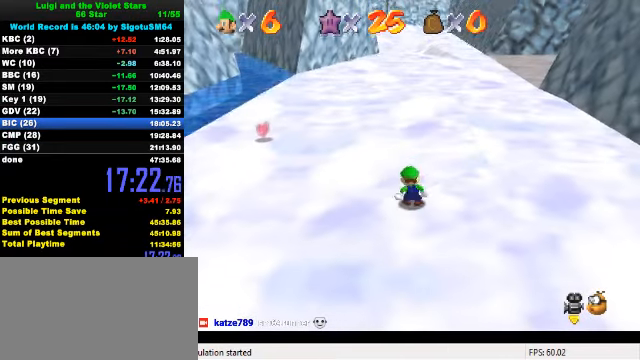
{"keys": ["up"], "events": []}
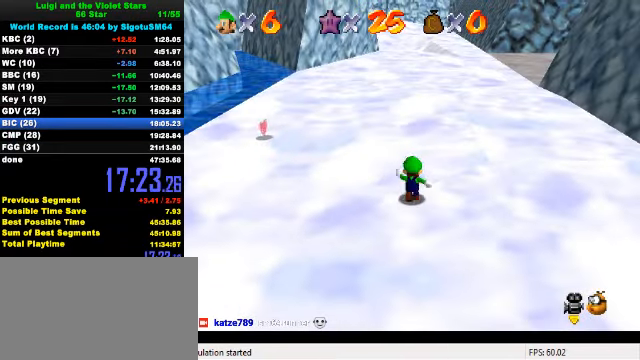
{"keys": ["up"], "events": [[200, "y", "down"], [267, "shift", "down"], [400, "shift", "up"], [434, "y", "up"]]}
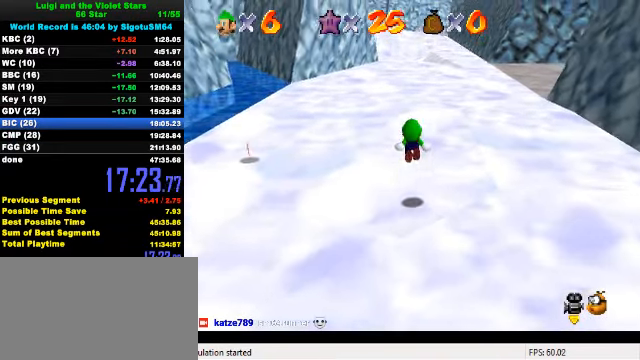
{"keys": ["up"], "events": [[34, "c", "down"], [134, "c", "up"]]}
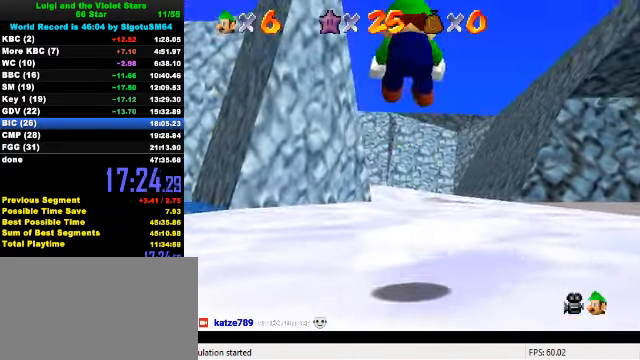
{"keys": ["ctrl", "shift", "up"], "events": [[467, "ctrl", "down"], [500, "shift", "down"]]}
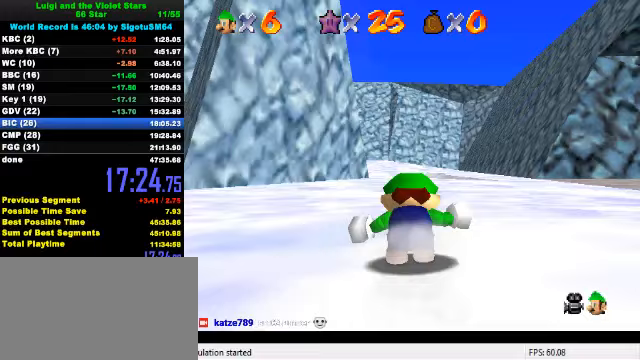
{"keys": ["ctrl", "up"], "events": [[200, "ctrl", "up"], [200, "shift", "up"], [467, "ctrl", "down"]]}
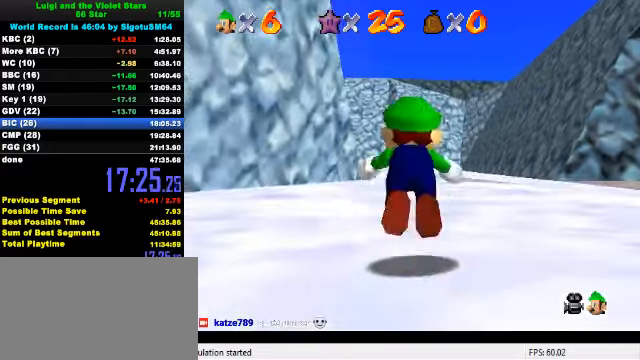
{"keys": ["shift", "up"], "events": [[167, "ctrl", "up"], [333, "ctrl", "down"], [400, "shift", "down"], [500, "ctrl", "up"]]}
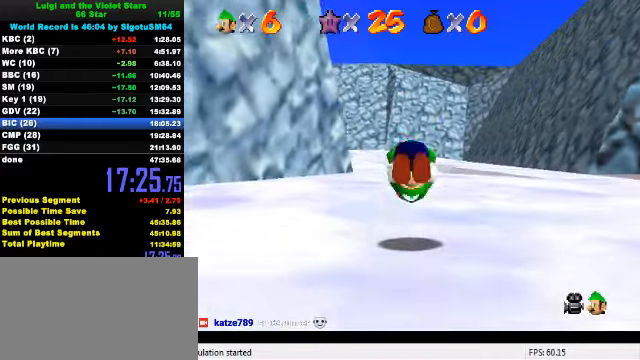
{"keys": ["up"], "events": [[33, "shift", "up"], [67, "left", "down"], [300, "c", "down"], [333, "left", "up"], [367, "c", "up"]]}
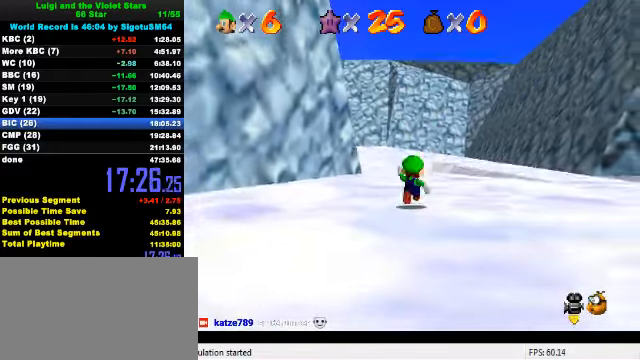
{"keys": ["ctrl", "shift", "up"], "events": [[67, "ctrl", "down"], [200, "ctrl", "up"], [433, "ctrl", "down"], [467, "shift", "down"]]}
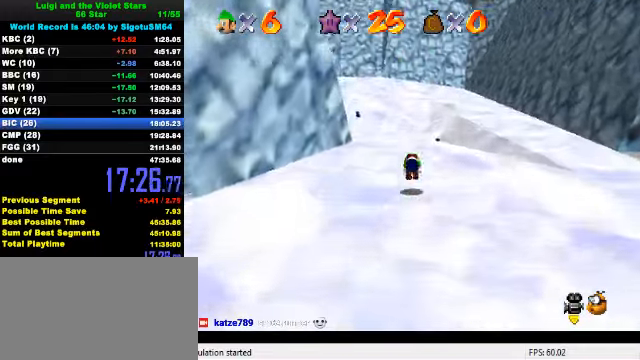
{"keys": ["up"], "events": [[33, "ctrl", "up"], [33, "shift", "up"], [133, "d", "down"], [200, "d", "up"], [200, "right", "down"], [467, "right", "up"]]}